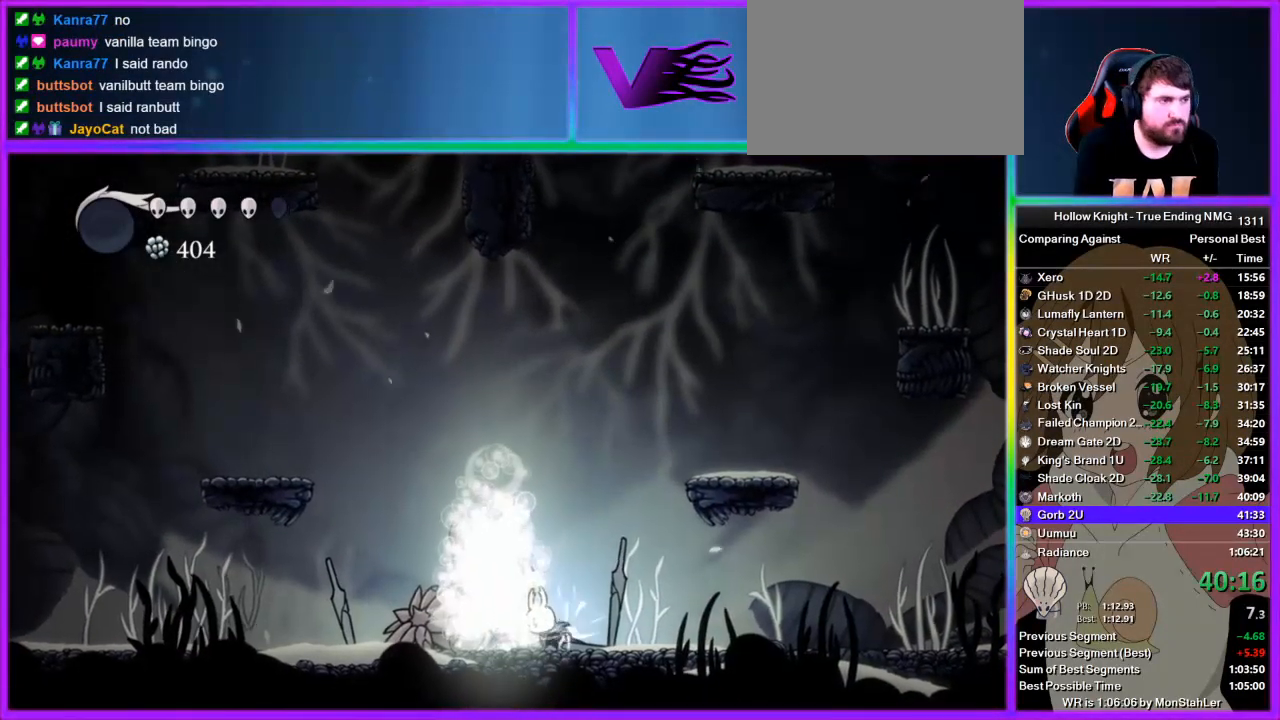
Gameplay with a controller (PlayStation layout); each line is a JSON object with the inputs held at the frame after it. "events" lists button and stick changes between this image and that frame as [ms after this image, input, new state], when the widget could be followed in between. Not read: L2 R2.
{"buttons": ["TRIANGLE"], "left_stick": "up", "right_stick": "center", "events": []}
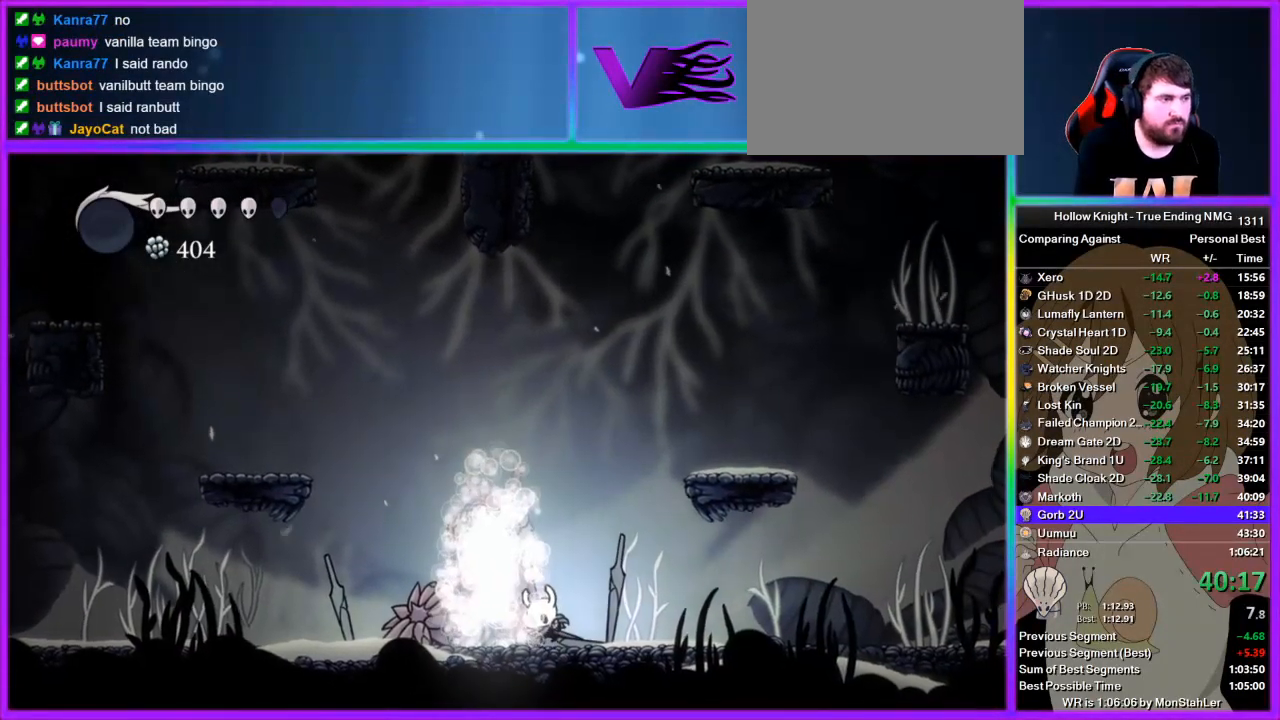
{"buttons": ["TRIANGLE"], "left_stick": "up", "right_stick": "center", "events": []}
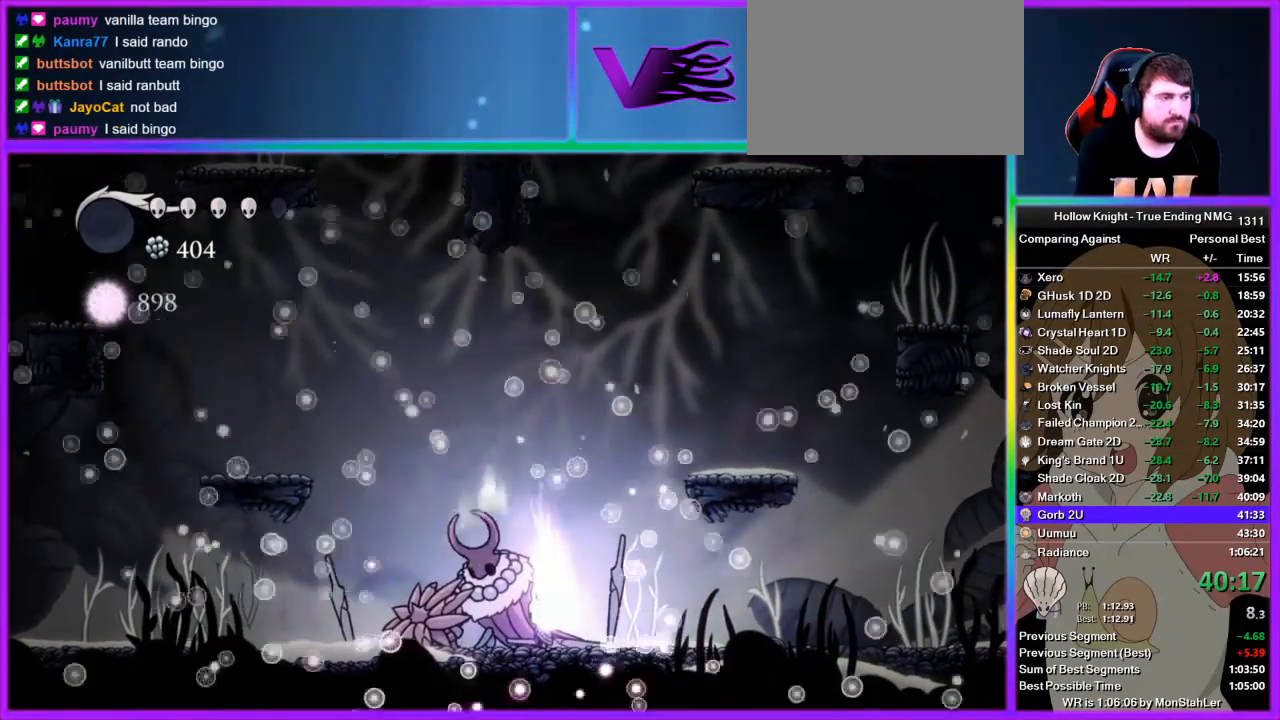
{"buttons": ["TRIANGLE"], "left_stick": "up", "right_stick": "center", "events": []}
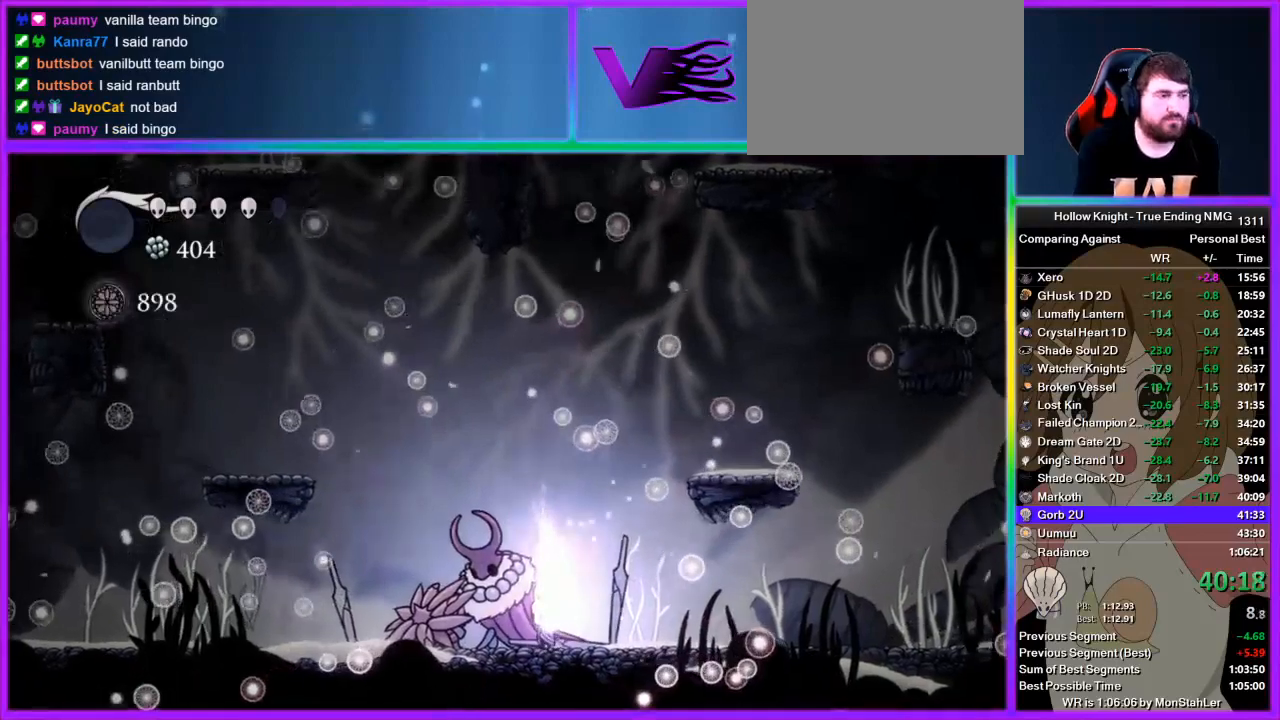
{"buttons": ["TRIANGLE"], "left_stick": "up", "right_stick": "center", "events": []}
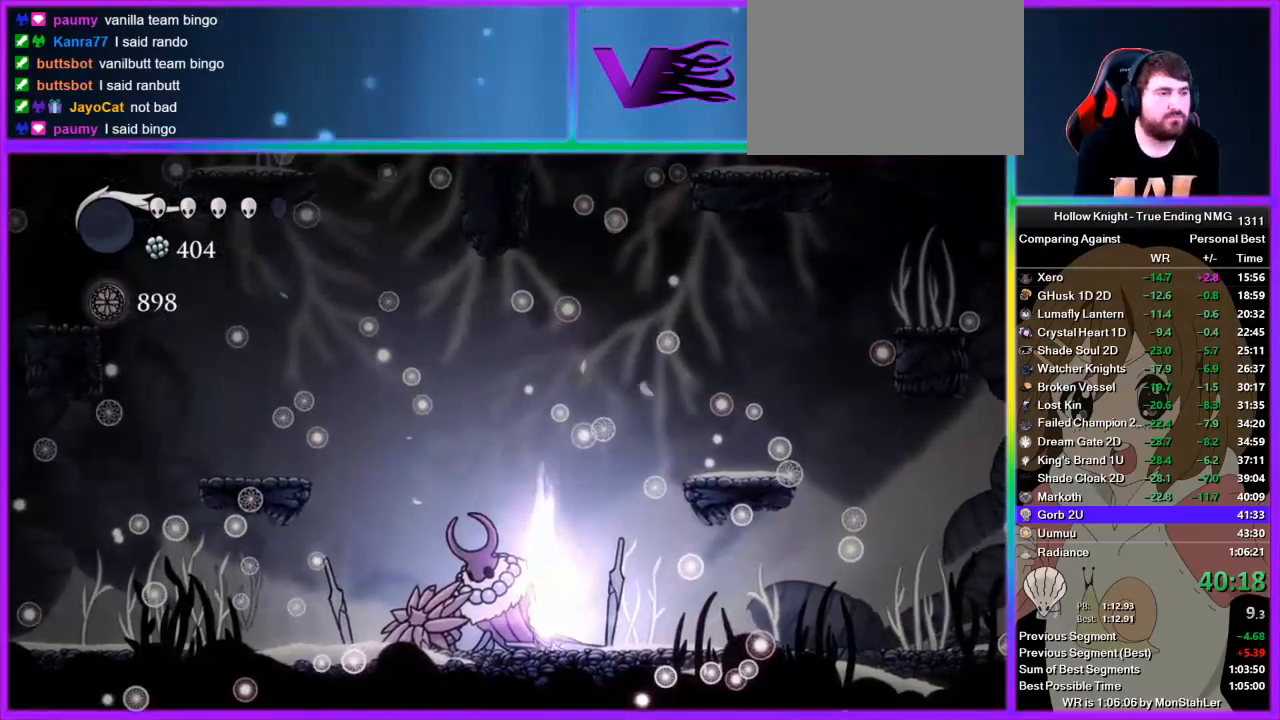
{"buttons": ["TRIANGLE"], "left_stick": "up", "right_stick": "center", "events": []}
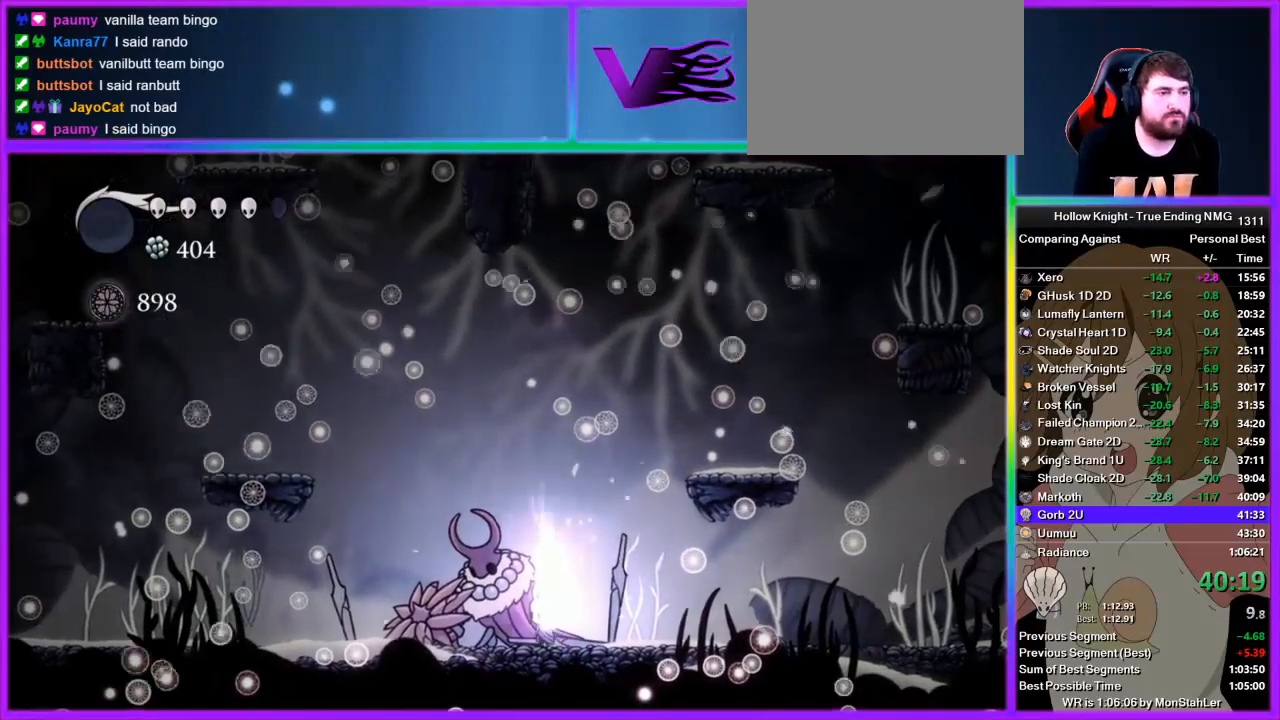
{"buttons": ["TRIANGLE"], "left_stick": "up", "right_stick": "center", "events": []}
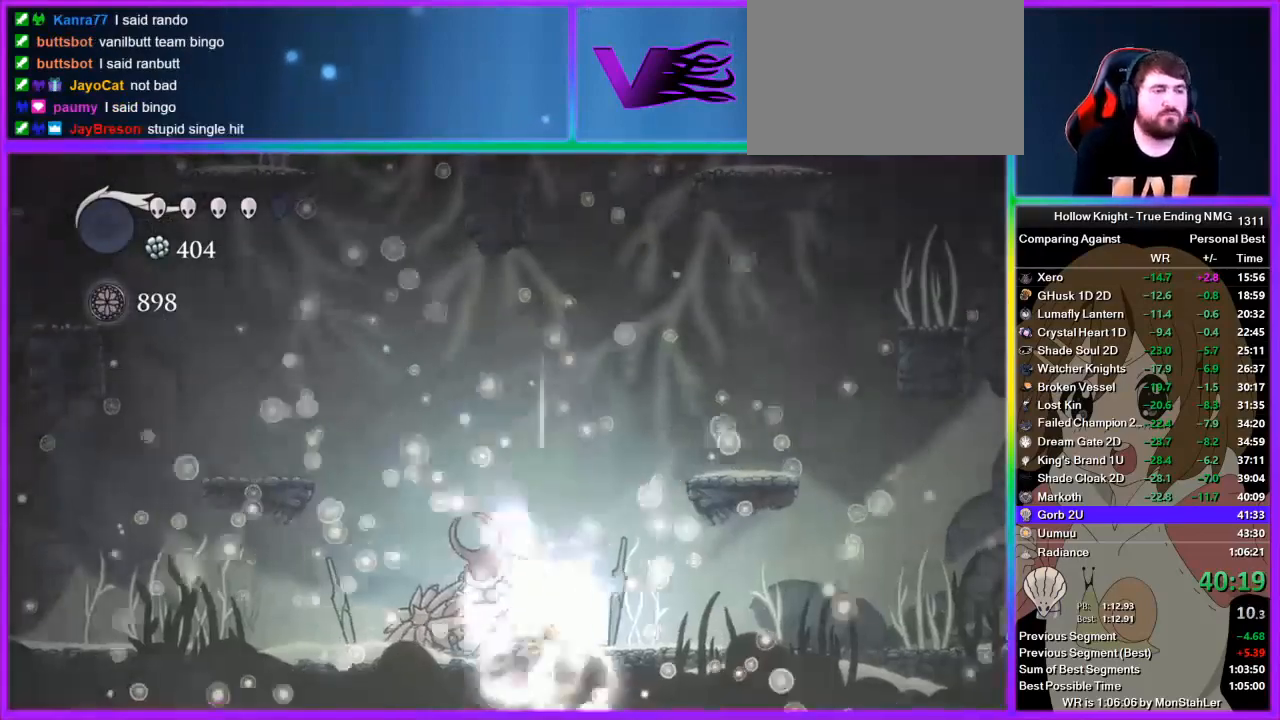
{"buttons": ["TRIANGLE"], "left_stick": "up", "right_stick": "center", "events": []}
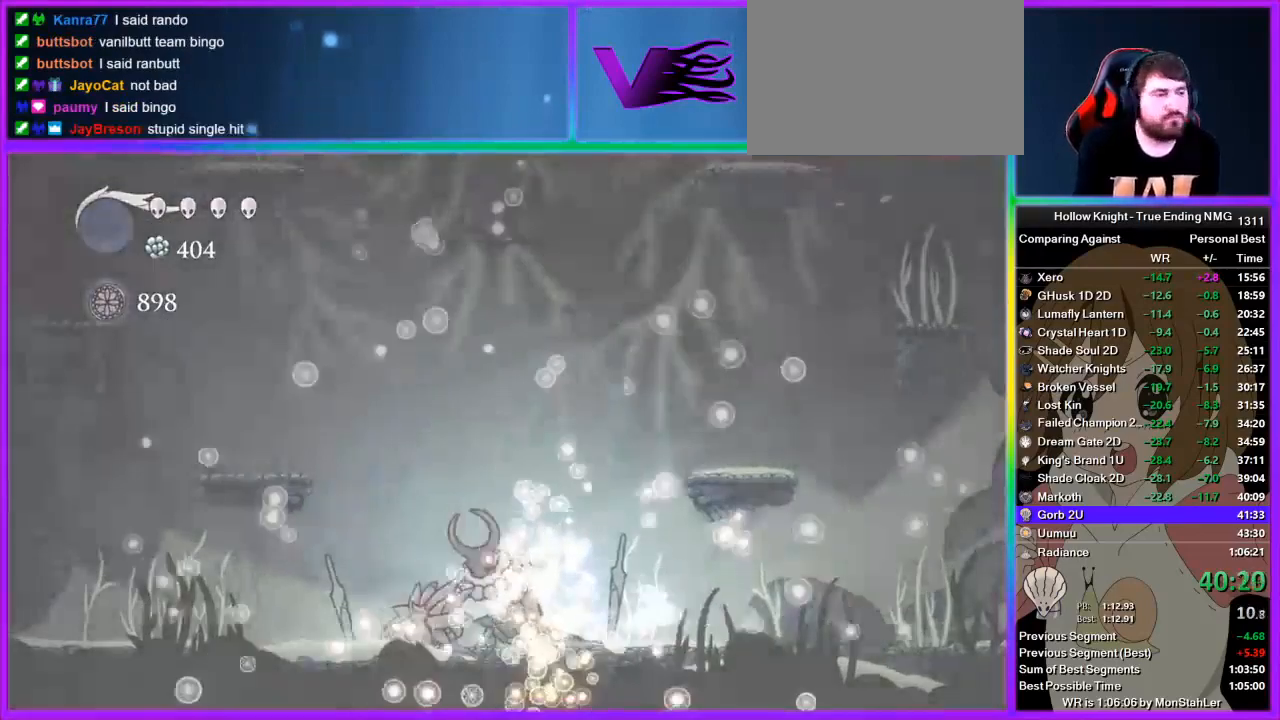
{"buttons": ["TRIANGLE"], "left_stick": "up", "right_stick": "center", "events": []}
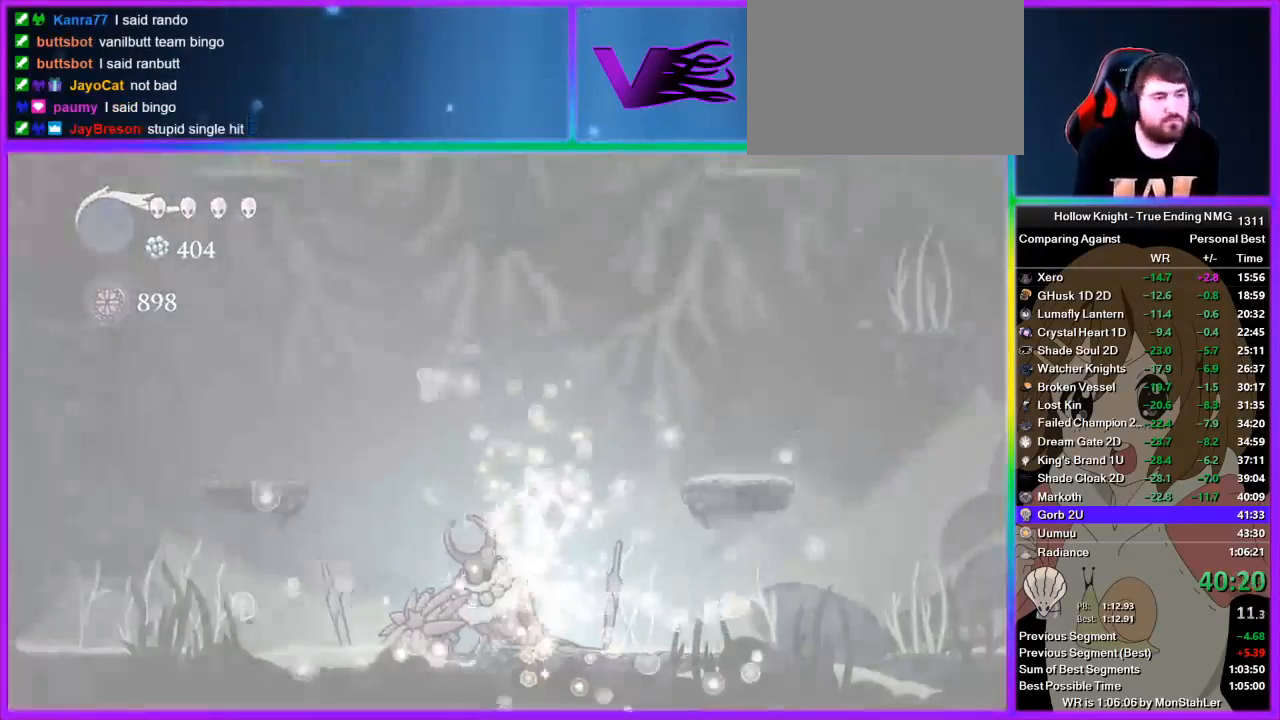
{"buttons": ["TRIANGLE"], "left_stick": "up", "right_stick": "center", "events": []}
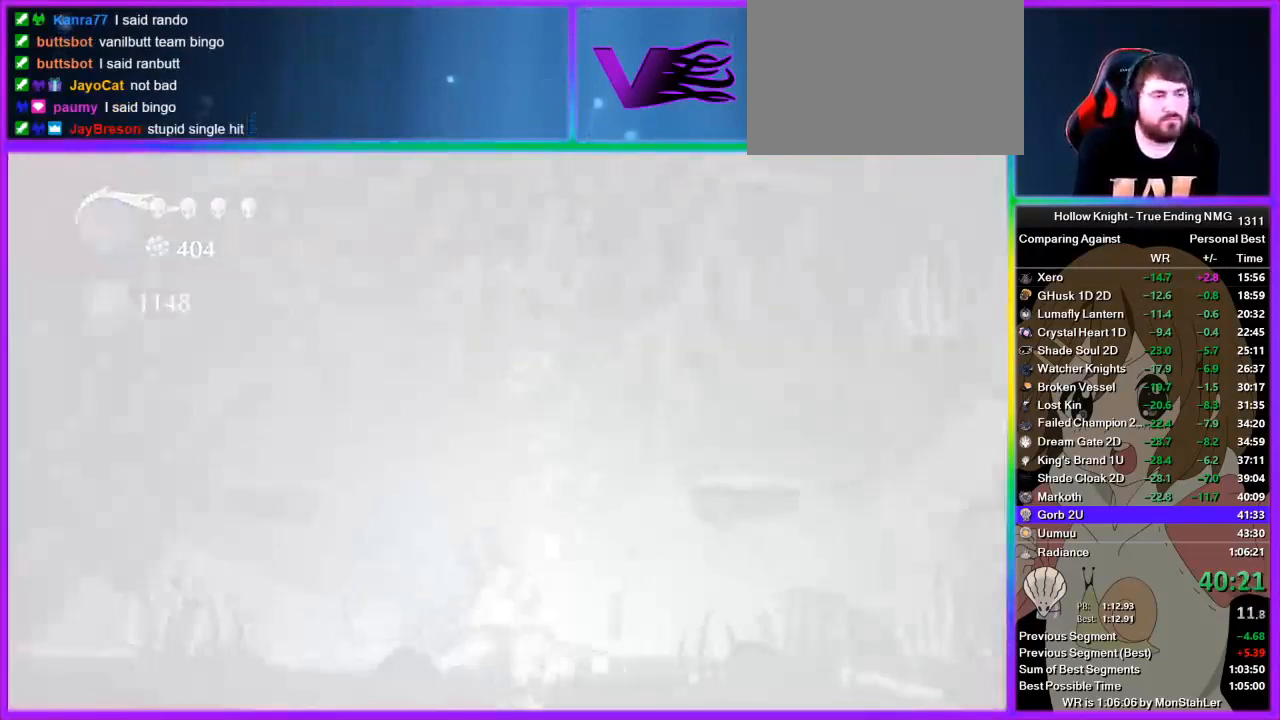
{"buttons": ["TRIANGLE"], "left_stick": "up", "right_stick": "center", "events": []}
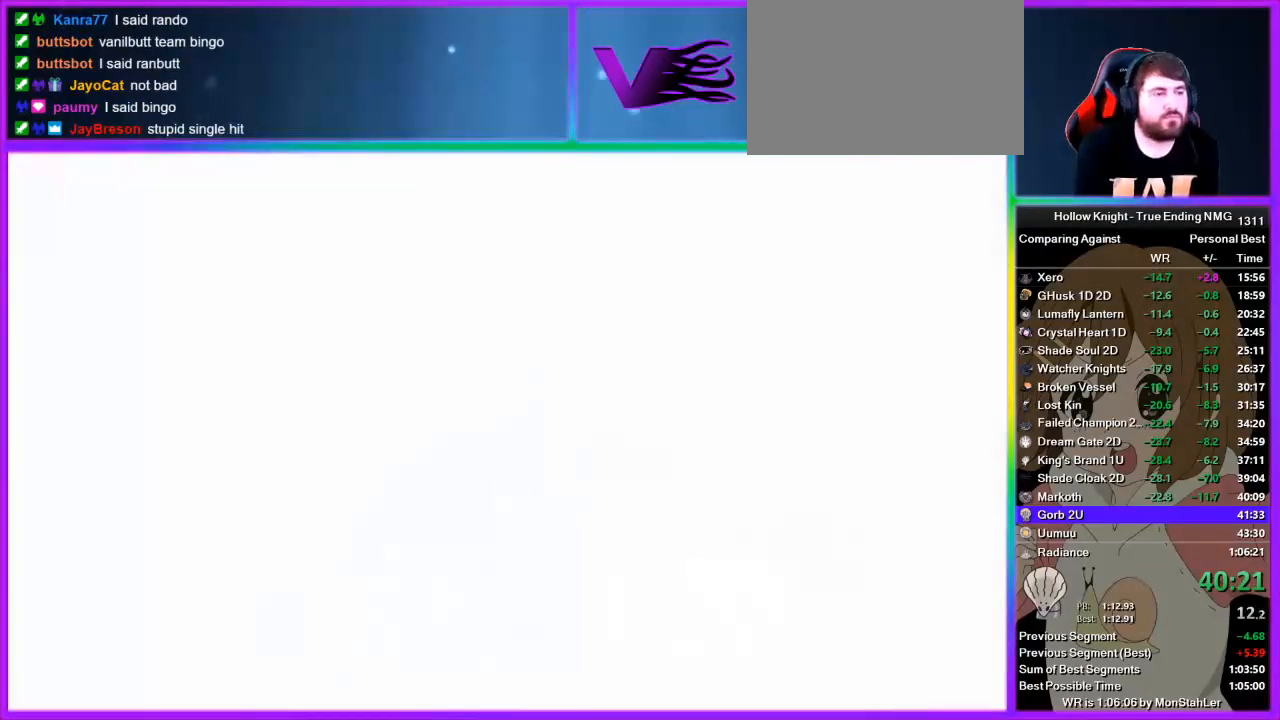
{"buttons": [], "left_stick": "up", "right_stick": "center", "events": [[467, "TRIANGLE", "up"]]}
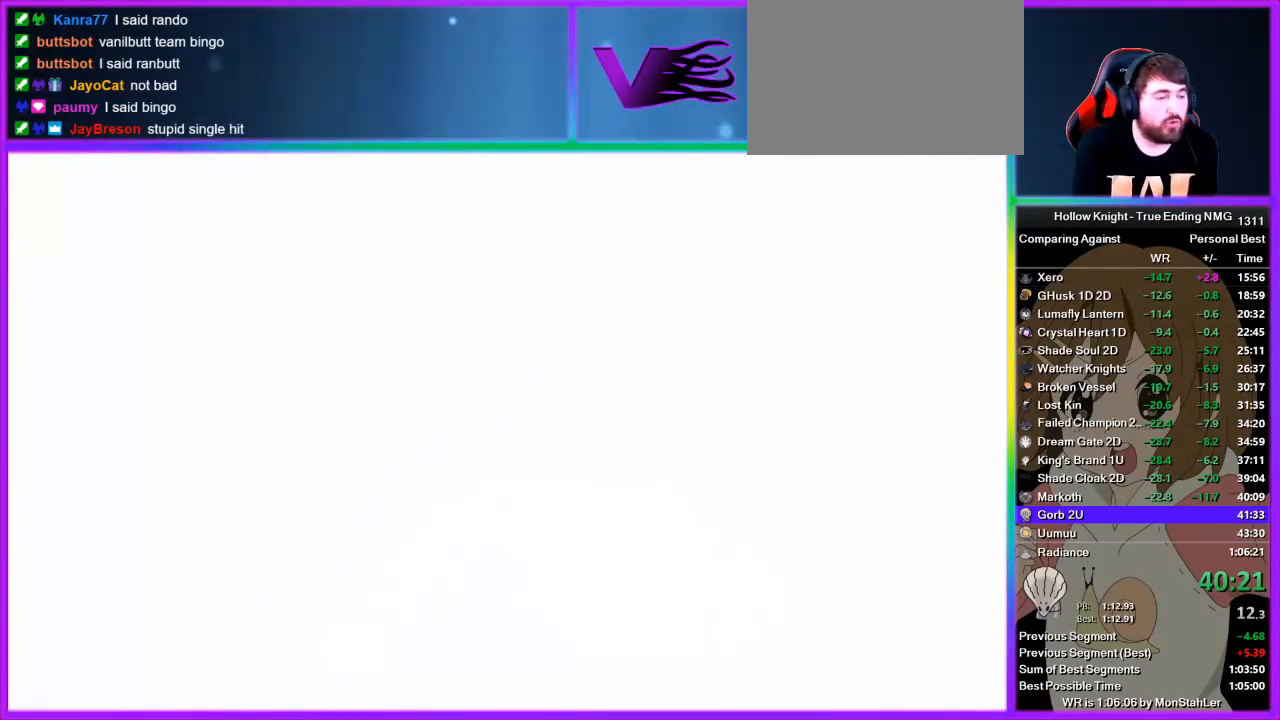
{"buttons": ["DPAD_UP"], "left_stick": "center", "right_stick": "center", "events": [[67, "CROSS", "down"], [67, "SQUARE", "down"], [133, "SQUARE", "up"], [133, "left_stick", "center"], [178, "CROSS", "up"], [200, "CROSS", "down"], [244, "SQUARE", "down"], [267, "SQUARE", "up"], [311, "CROSS", "up"], [378, "CROSS", "down"], [400, "SQUARE", "down"], [444, "SQUARE", "up"], [467, "CROSS", "up"], [511, "DPAD_UP", "down"]]}
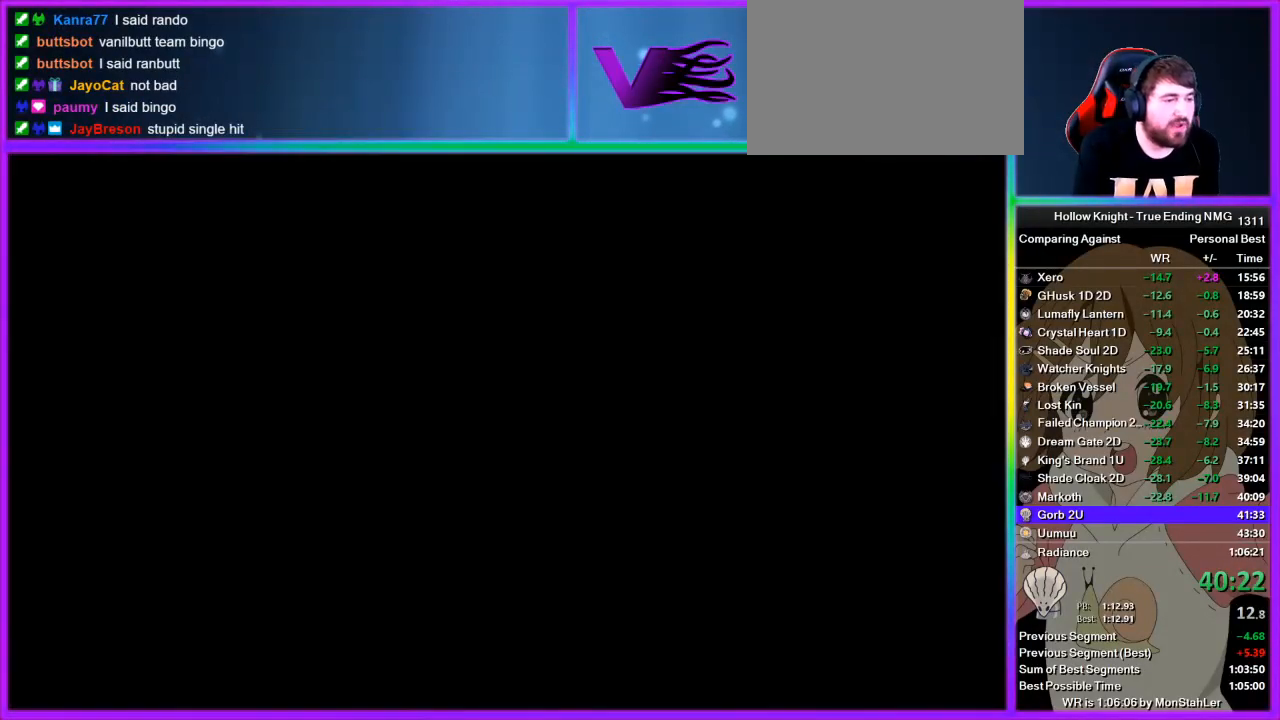
{"buttons": ["CROSS", "DPAD_UP"], "left_stick": "center", "right_stick": "center", "events": [[22, "CROSS", "down"], [67, "SQUARE", "down"], [89, "SQUARE", "up"], [133, "CROSS", "up"], [156, "CROSS", "down"], [200, "DPAD_UP", "up"], [222, "SQUARE", "down"], [267, "CROSS", "up"], [267, "DPAD_UP", "down"], [267, "SQUARE", "up"], [333, "CROSS", "down"], [333, "DPAD_UP", "up"], [356, "SQUARE", "down"], [400, "DPAD_UP", "down"], [400, "SQUARE", "up"], [422, "CROSS", "up"], [422, "DPAD_UP", "up"], [489, "CROSS", "down"], [489, "DPAD_UP", "down"]]}
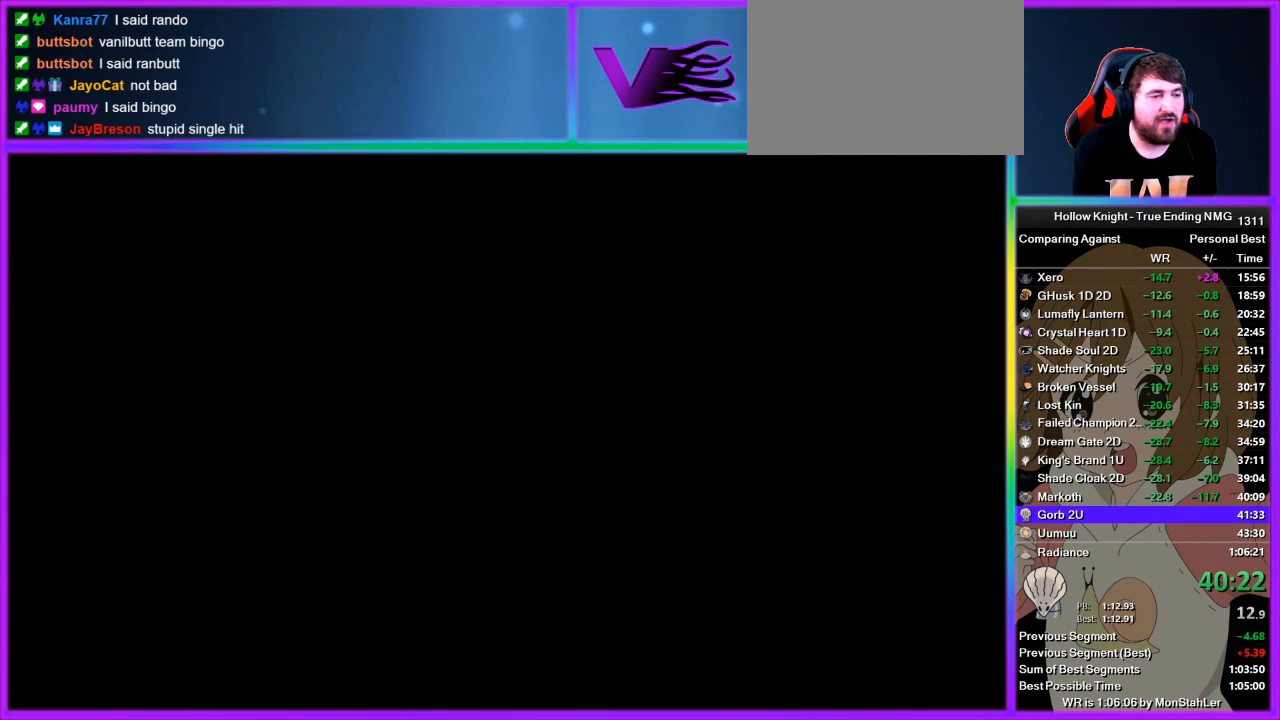
{"buttons": ["CROSS", "SQUARE", "DPAD_UP"], "left_stick": "center", "right_stick": "center", "events": [[44, "SQUARE", "down"], [67, "DPAD_UP", "up"], [67, "SQUARE", "up"], [111, "CROSS", "up"], [133, "DPAD_UP", "down"], [178, "CROSS", "down"], [178, "SQUARE", "down"], [222, "DPAD_UP", "up"], [222, "SQUARE", "up"], [267, "CROSS", "up"], [267, "DPAD_UP", "down"], [356, "CROSS", "down"], [356, "DPAD_UP", "up"], [356, "SQUARE", "down"], [378, "DPAD_UP", "down"], [378, "SQUARE", "up"], [422, "CROSS", "up"], [467, "DPAD_UP", "up"], [489, "CROSS", "down"], [511, "DPAD_UP", "down"], [511, "SQUARE", "down"]]}
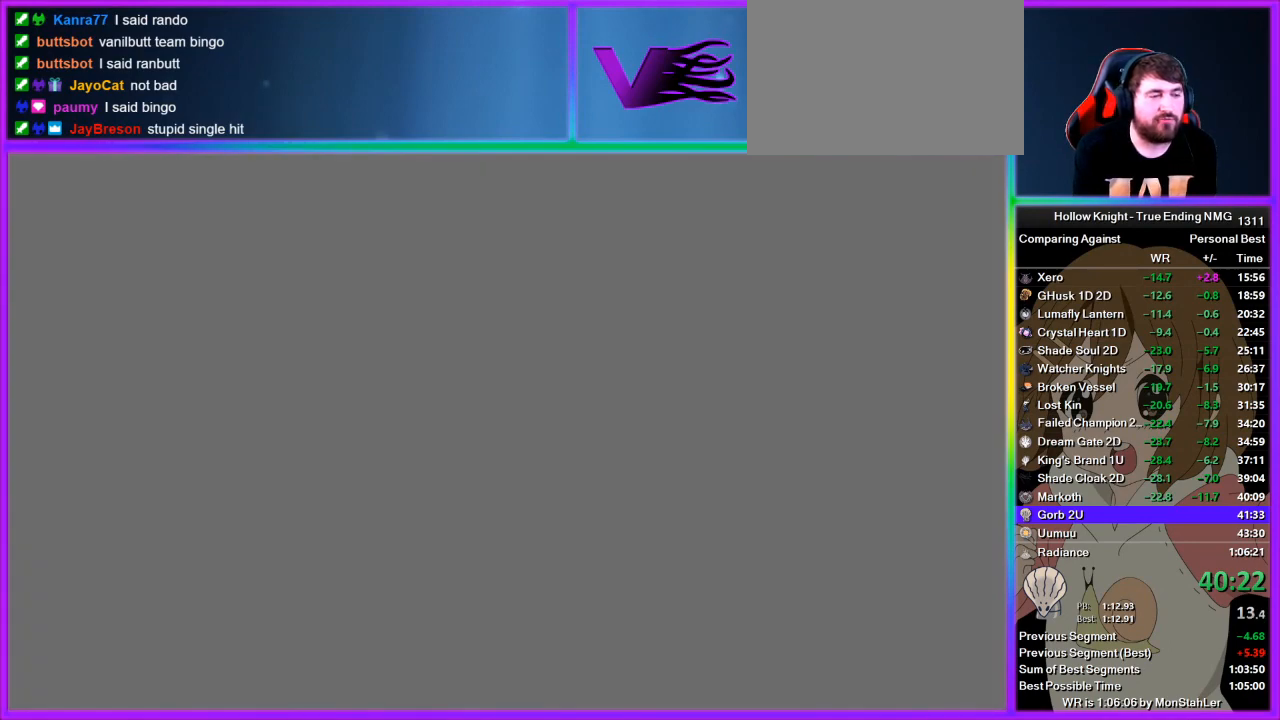
{"buttons": ["CROSS"], "left_stick": "center", "right_stick": "center", "events": [[45, "SQUARE", "up"], [89, "CROSS", "up"], [89, "DPAD_UP", "up"], [133, "CROSS", "down"], [156, "DPAD_UP", "down"], [156, "SQUARE", "down"], [200, "DPAD_UP", "up"], [200, "SQUARE", "up"], [222, "CROSS", "up"], [289, "CROSS", "down"], [289, "DPAD_UP", "down"], [333, "DPAD_UP", "up"], [333, "SQUARE", "down"], [378, "CROSS", "up"], [378, "SQUARE", "up"], [422, "DPAD_UP", "down"], [467, "CROSS", "down"], [467, "DPAD_UP", "up"]]}
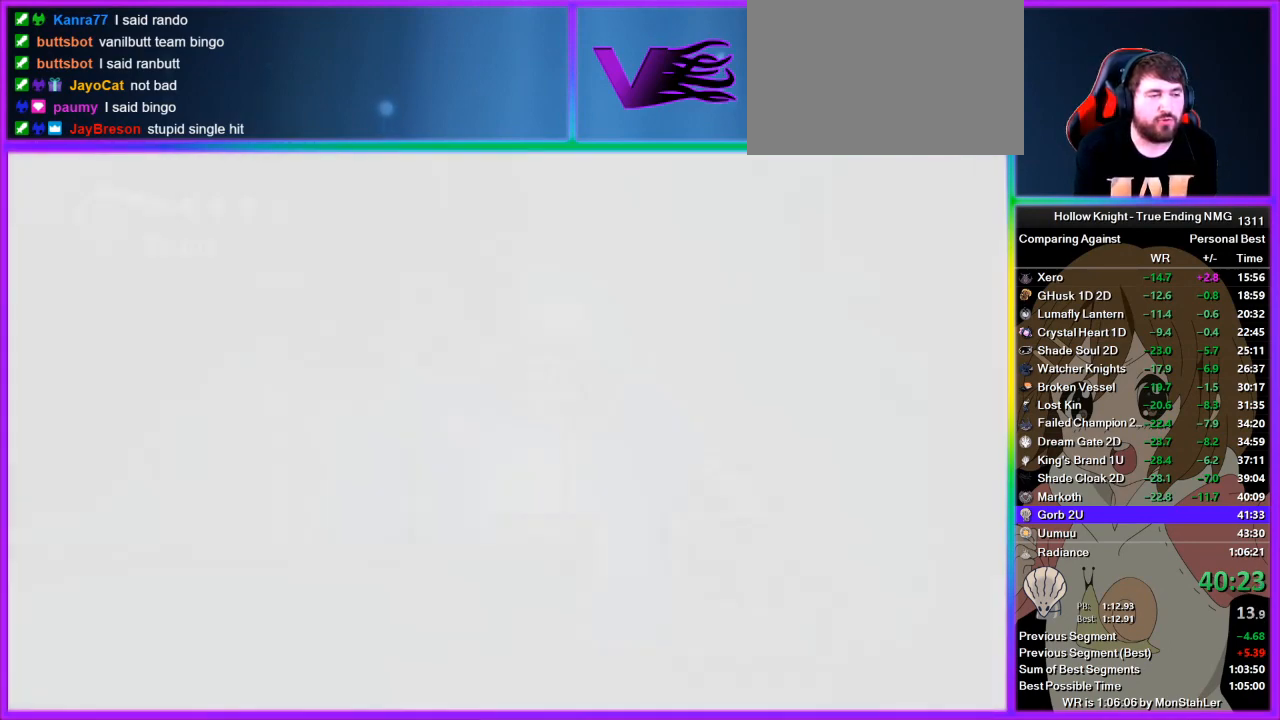
{"buttons": ["CROSS"], "left_stick": "center", "right_stick": "center", "events": [[22, "SQUARE", "down"], [44, "DPAD_UP", "down"], [44, "SQUARE", "up"], [67, "CROSS", "up"], [111, "CROSS", "down"], [133, "DPAD_UP", "up"], [156, "SQUARE", "down"], [178, "SQUARE", "up"], [222, "DPAD_UP", "down"], [267, "CROSS", "up"], [267, "DPAD_UP", "up"], [311, "CROSS", "down"], [311, "SQUARE", "down"], [356, "DPAD_UP", "down"], [356, "SQUARE", "up"], [378, "CROSS", "up"], [378, "DPAD_UP", "up"], [444, "CROSS", "down"], [489, "DPAD_UP", "down"], [489, "SQUARE", "down"], [511, "DPAD_UP", "up"], [511, "SQUARE", "up"]]}
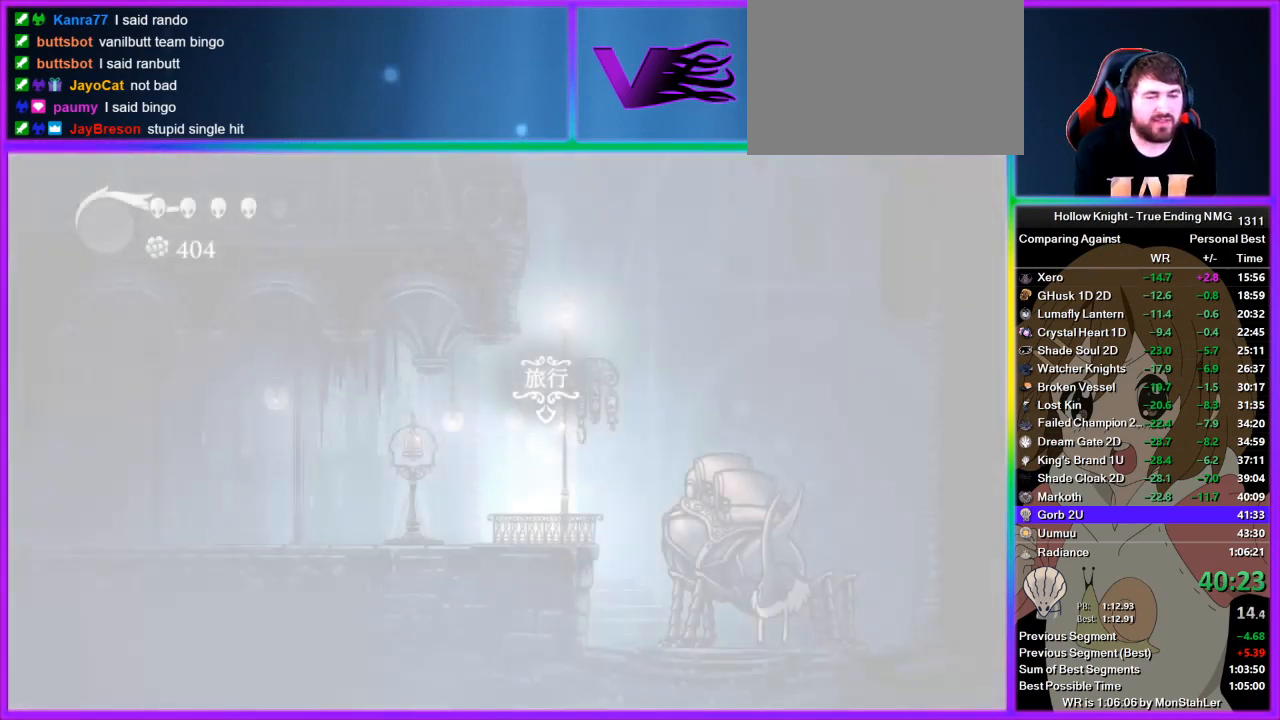
{"buttons": ["CROSS", "SQUARE"], "left_stick": "center", "right_stick": "center", "events": [[45, "CROSS", "up"], [89, "CROSS", "down"], [89, "DPAD_UP", "down"], [156, "DPAD_UP", "up"], [200, "CROSS", "up"], [222, "DPAD_UP", "down"], [267, "CROSS", "down"], [267, "DPAD_UP", "up"], [267, "SQUARE", "down"], [289, "SQUARE", "up"], [333, "CROSS", "up"], [333, "DPAD_UP", "down"], [422, "CROSS", "down"], [422, "DPAD_UP", "up"], [422, "SQUARE", "down"]]}
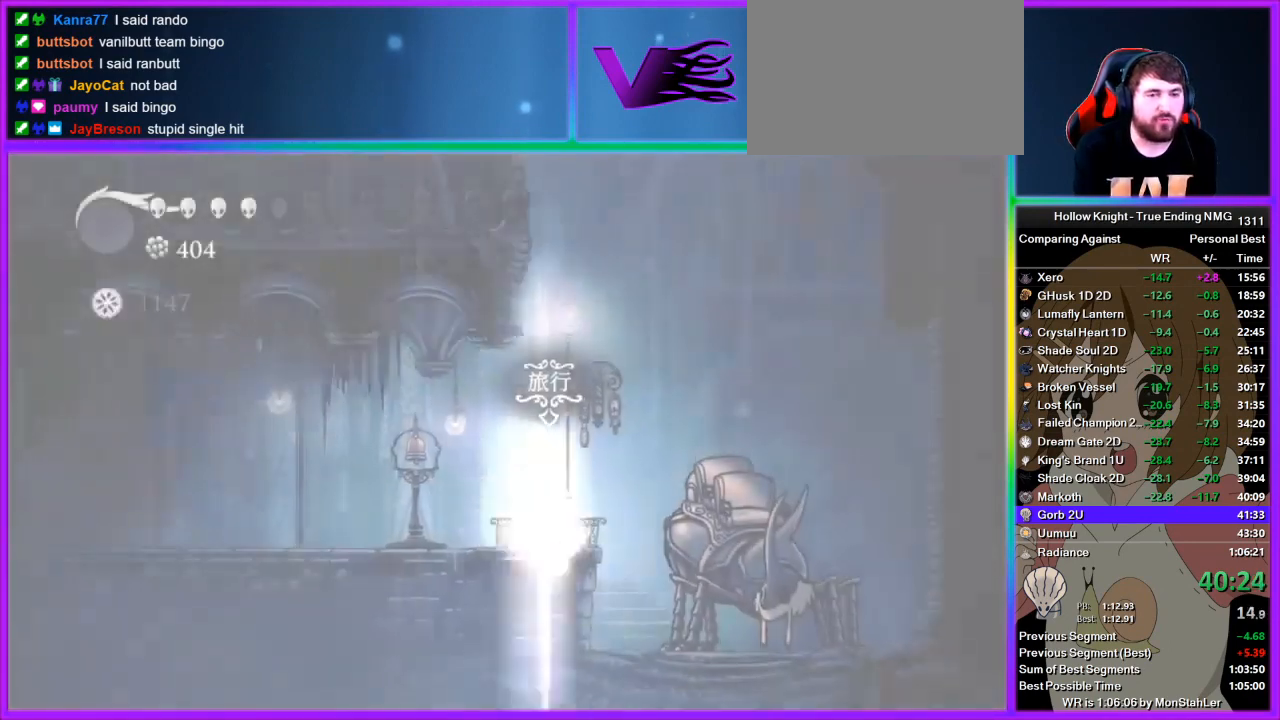
{"buttons": ["DPAD_UP"], "left_stick": "center", "right_stick": "center", "events": [[22, "CROSS", "up"], [22, "DPAD_UP", "down"], [22, "SQUARE", "up"], [67, "CROSS", "down"], [67, "DPAD_UP", "up"], [111, "SQUARE", "down"], [133, "DPAD_UP", "down"], [133, "SQUARE", "up"], [178, "CROSS", "up"], [222, "CROSS", "down"], [222, "DPAD_UP", "up"], [267, "SQUARE", "down"], [311, "SQUARE", "up"], [356, "CROSS", "up"], [378, "CROSS", "down"], [378, "DPAD_UP", "down"], [422, "SQUARE", "down"], [467, "DPAD_UP", "up"], [467, "SQUARE", "up"], [489, "CROSS", "up"], [511, "DPAD_UP", "down"]]}
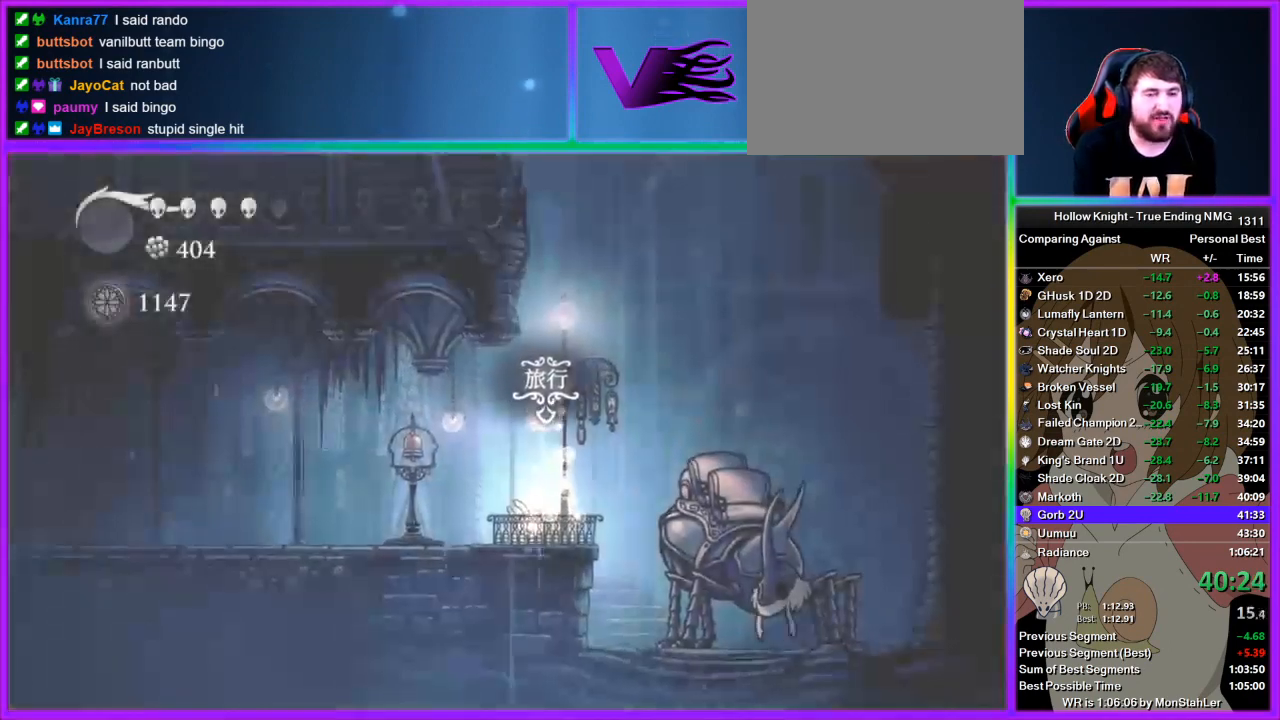
{"buttons": ["CROSS"], "left_stick": "center", "right_stick": "center", "events": [[45, "CROSS", "down"], [89, "DPAD_UP", "up"], [89, "SQUARE", "down"], [133, "SQUARE", "up"], [156, "CROSS", "up"], [156, "DPAD_UP", "down"], [200, "CROSS", "down"], [200, "DPAD_UP", "up"], [200, "SQUARE", "down"], [267, "SQUARE", "up"], [289, "DPAD_UP", "down"], [311, "CROSS", "up"], [333, "CROSS", "down"], [333, "DPAD_UP", "up"], [333, "SQUARE", "down"], [445, "CROSS", "up"], [445, "DPAD_UP", "down"], [445, "SQUARE", "up"], [467, "CROSS", "down"], [467, "DPAD_UP", "up"]]}
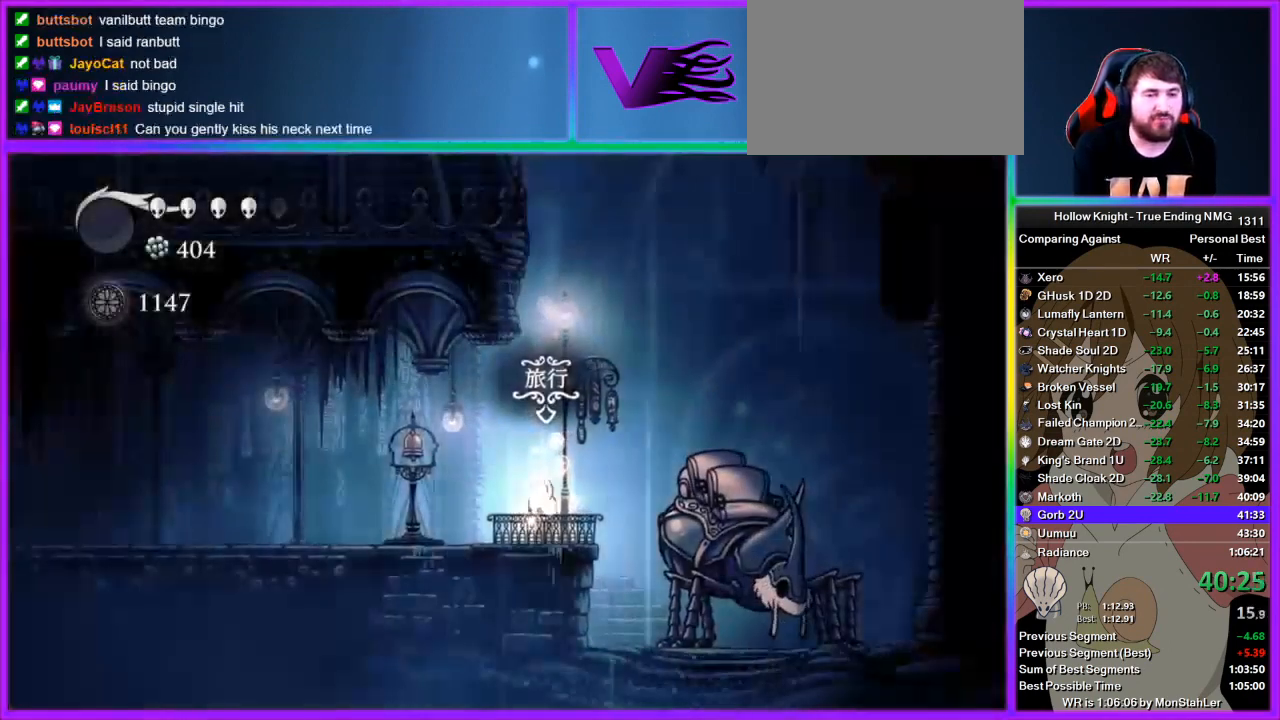
{"buttons": [], "left_stick": "center", "right_stick": "center", "events": [[22, "SQUARE", "down"], [44, "DPAD_UP", "down"], [89, "CROSS", "up"], [89, "SQUARE", "up"], [111, "DPAD_UP", "up"], [178, "DPAD_UP", "down"], [222, "DPAD_UP", "up"], [311, "DPAD_UP", "down"], [333, "DPAD_UP", "up"]]}
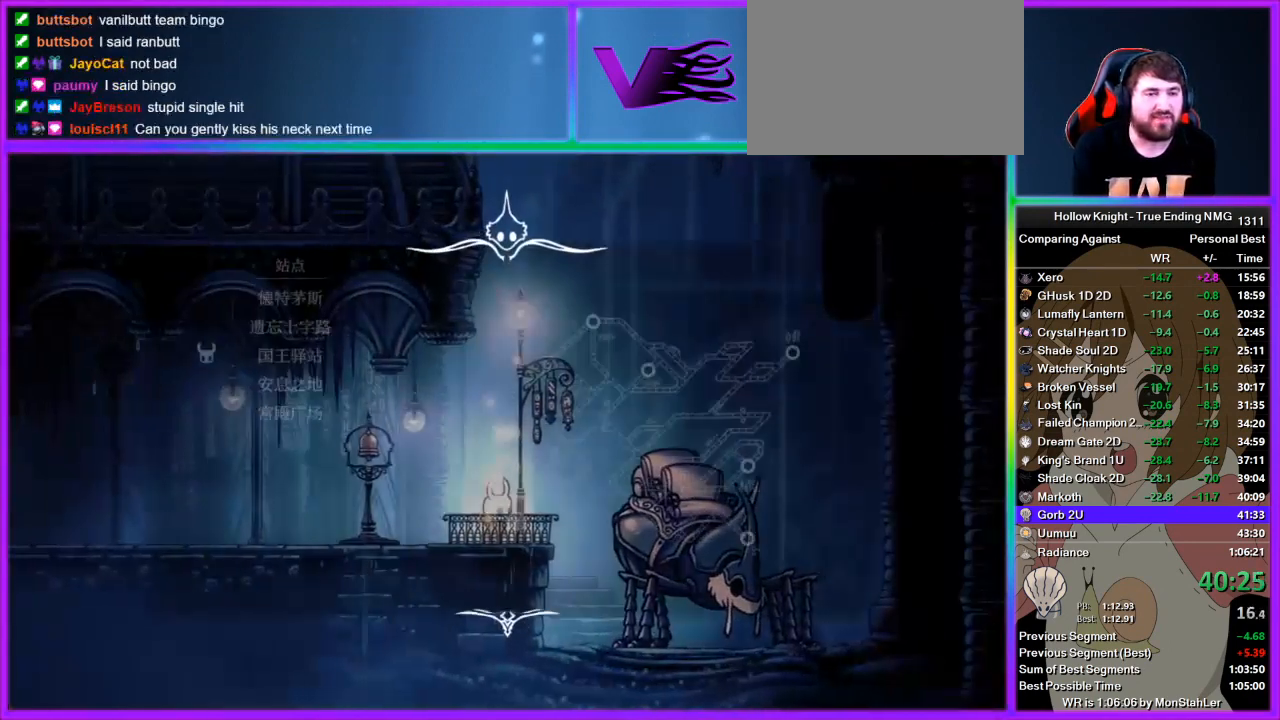
{"buttons": ["CROSS"], "left_stick": "center", "right_stick": "center", "events": [[267, "DPAD_UP", "down"], [333, "DPAD_UP", "up"], [356, "DPAD_UP", "down"], [467, "CROSS", "down"], [467, "DPAD_UP", "up"]]}
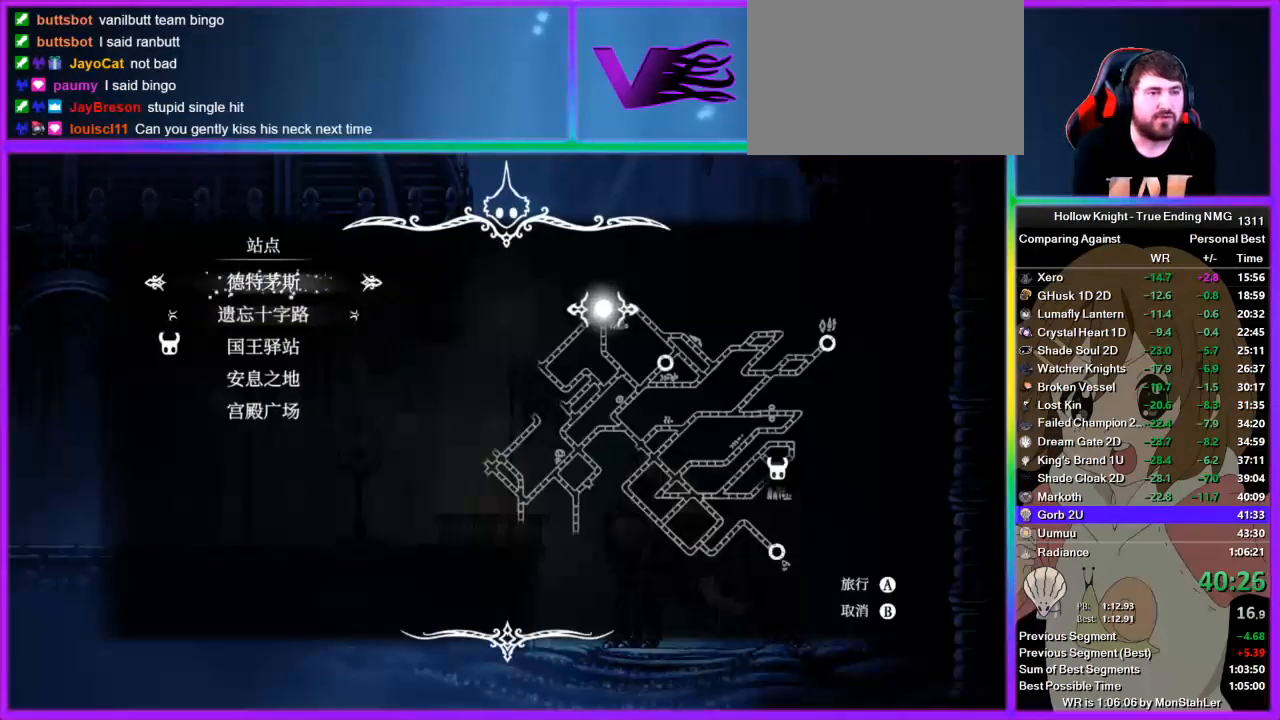
{"buttons": [], "left_stick": "center", "right_stick": "center", "events": [[67, "CROSS", "up"]]}
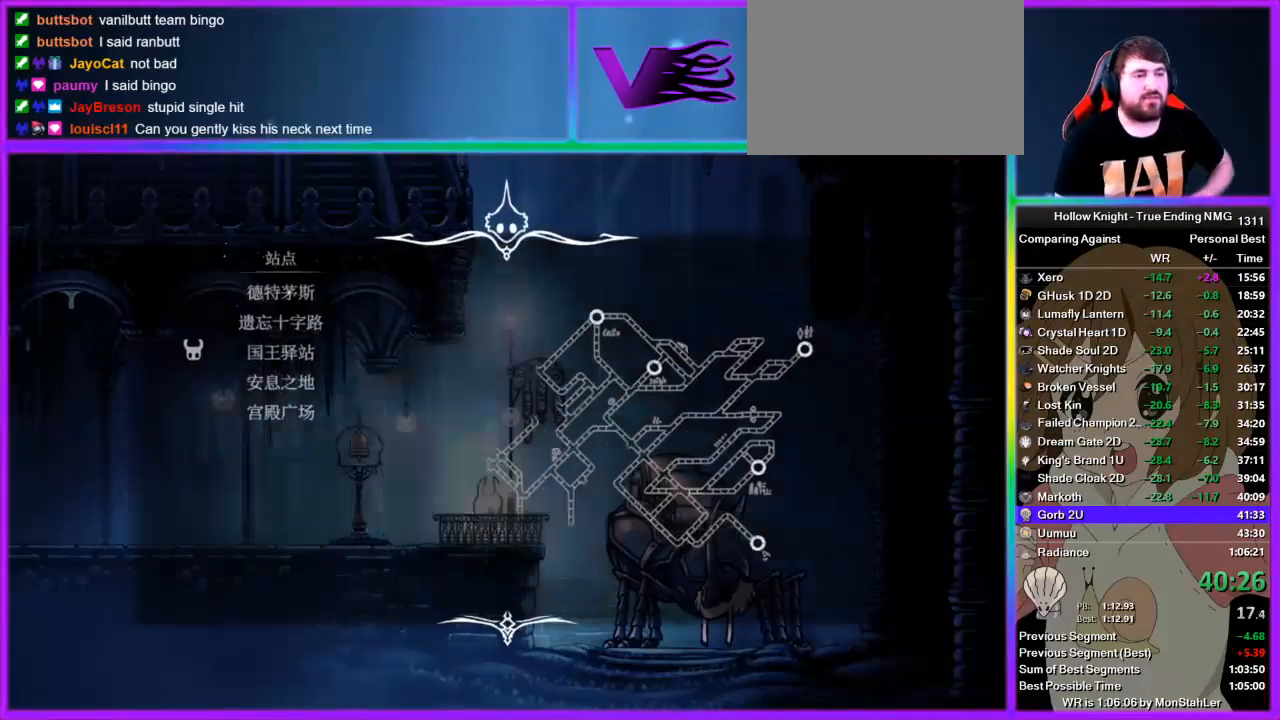
{"buttons": ["CROSS"], "left_stick": "center", "right_stick": "center", "events": [[156, "CROSS", "down"], [222, "CROSS", "up"], [289, "CROSS", "down"], [356, "CROSS", "up"], [467, "CROSS", "down"]]}
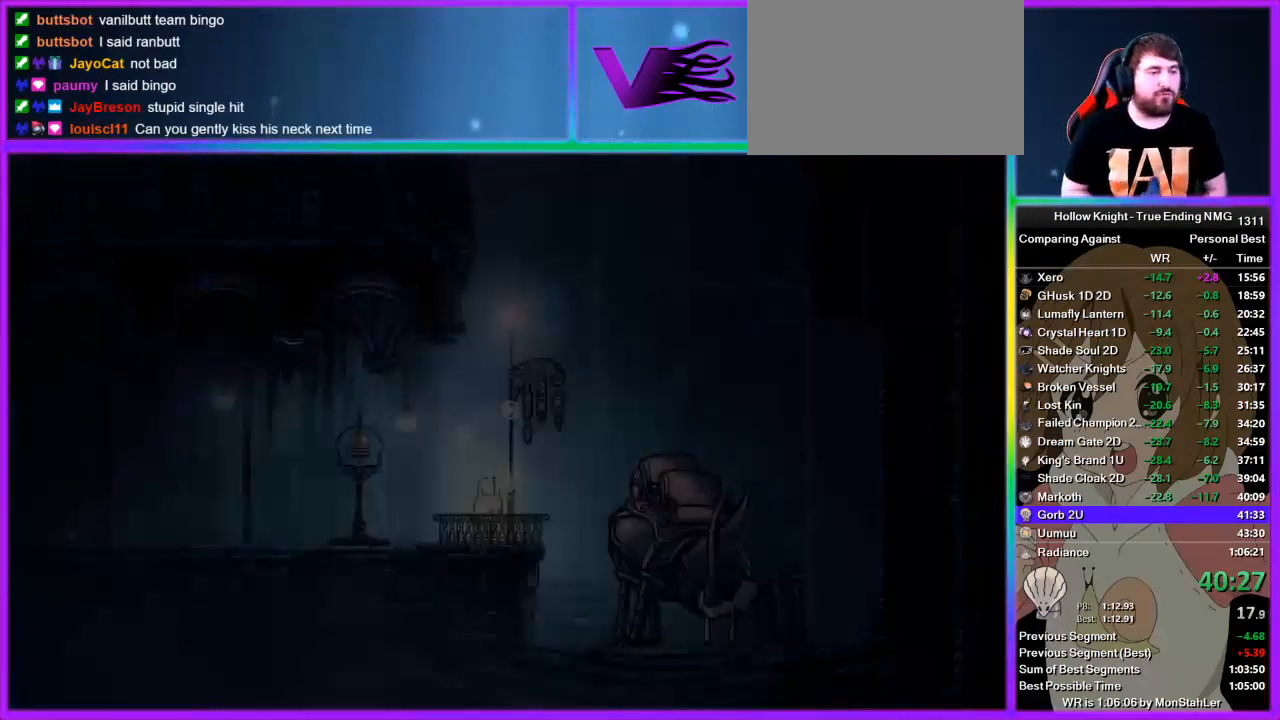
{"buttons": [], "left_stick": "center", "right_stick": "center", "events": [[44, "CROSS", "up"], [111, "CROSS", "down"], [178, "CROSS", "up"], [267, "CROSS", "down"], [333, "CROSS", "up"], [400, "CROSS", "down"], [467, "CROSS", "up"]]}
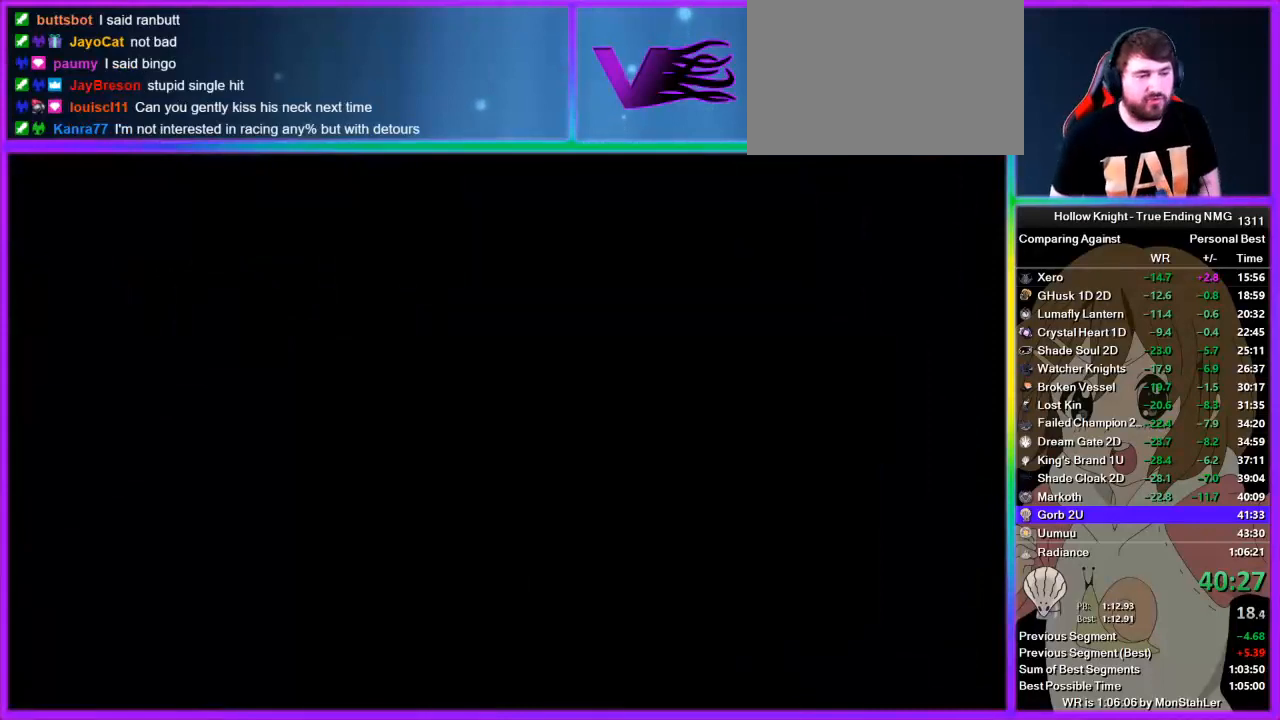
{"buttons": ["CROSS"], "left_stick": "center", "right_stick": "center", "events": [[22, "CROSS", "down"], [89, "CROSS", "up"], [156, "CROSS", "down"], [222, "CROSS", "up"], [333, "CROSS", "down"], [400, "CROSS", "up"], [467, "CROSS", "down"]]}
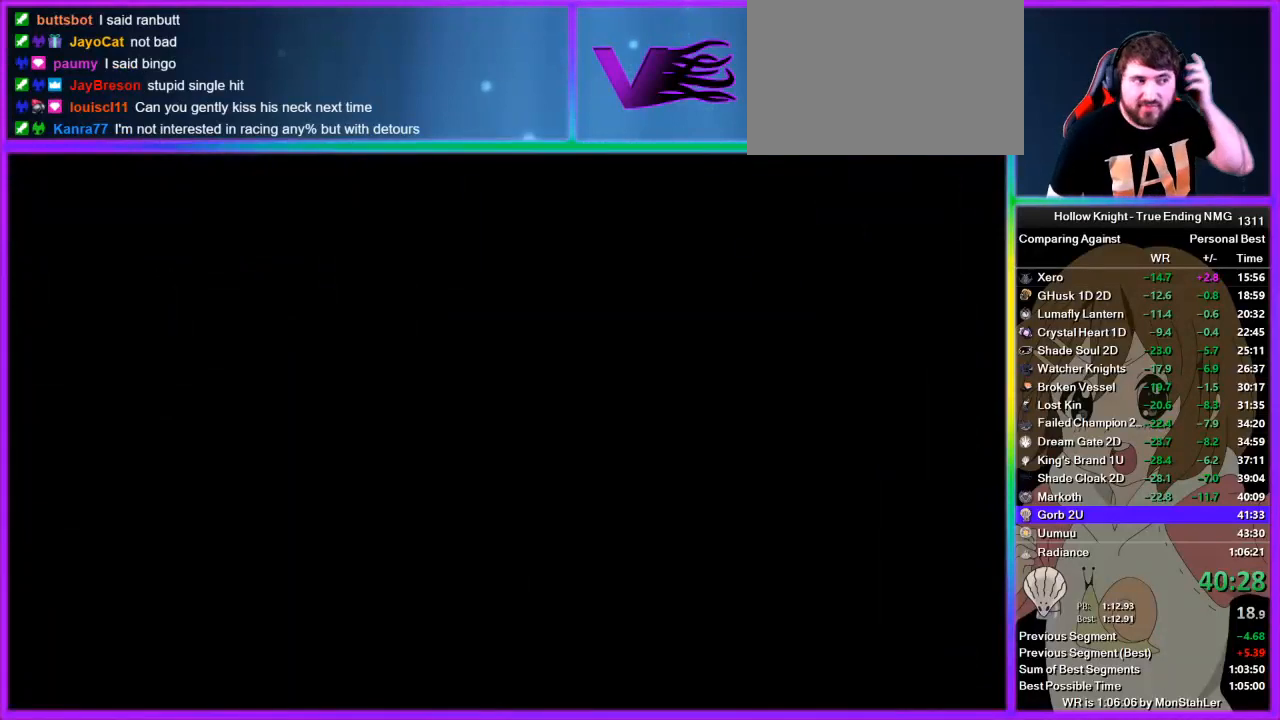
{"buttons": [], "left_stick": "center", "right_stick": "center", "events": [[44, "CROSS", "up"], [133, "CROSS", "down"], [200, "CROSS", "up"], [311, "CROSS", "down"], [333, "CROSS", "up"], [444, "CROSS", "down"], [511, "CROSS", "up"]]}
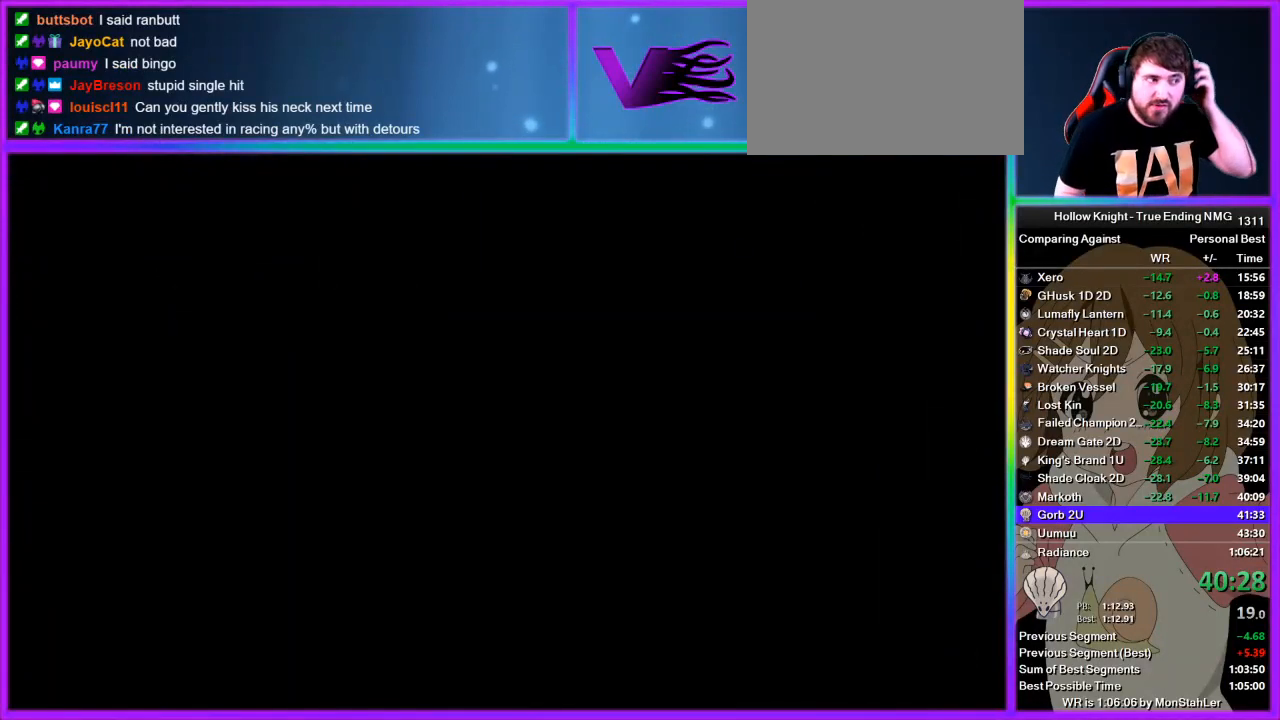
{"buttons": [], "left_stick": "center", "right_stick": "center", "events": [[67, "CROSS", "down"], [133, "CROSS", "up"], [222, "CROSS", "down"], [289, "CROSS", "up"], [356, "CROSS", "down"], [422, "CROSS", "up"]]}